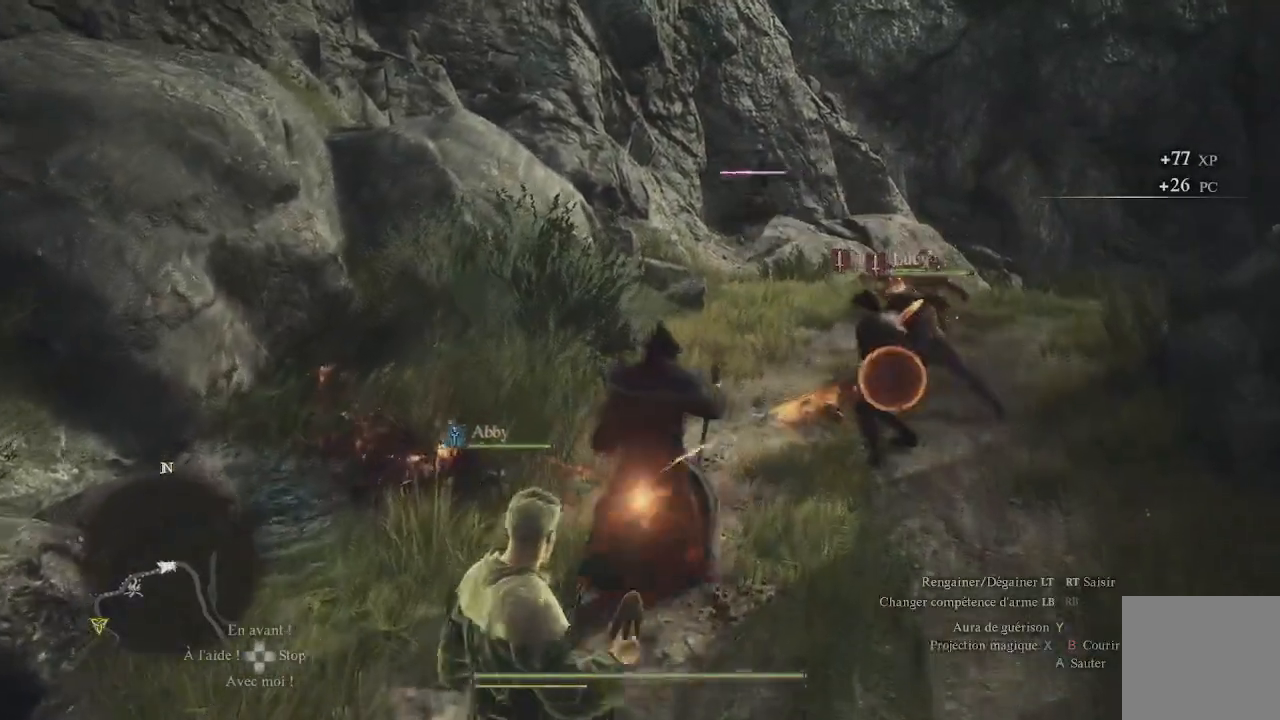
Gameplay with a controller (Xbox layout); each line is a JSON object with the inputs held at the frame after it. "events" lists button and stick changes between this image and that frame as [ms after this image, input, new state], when the widget could be followed in between.
{"buttons": [], "left_stick": "center", "right_stick": "center", "events": [[50, "X", "down"], [150, "X", "up"], [200, "X", "down"], [217, "left_stick", "center"], [333, "X", "up"], [383, "X", "down"], [450, "X", "up"]]}
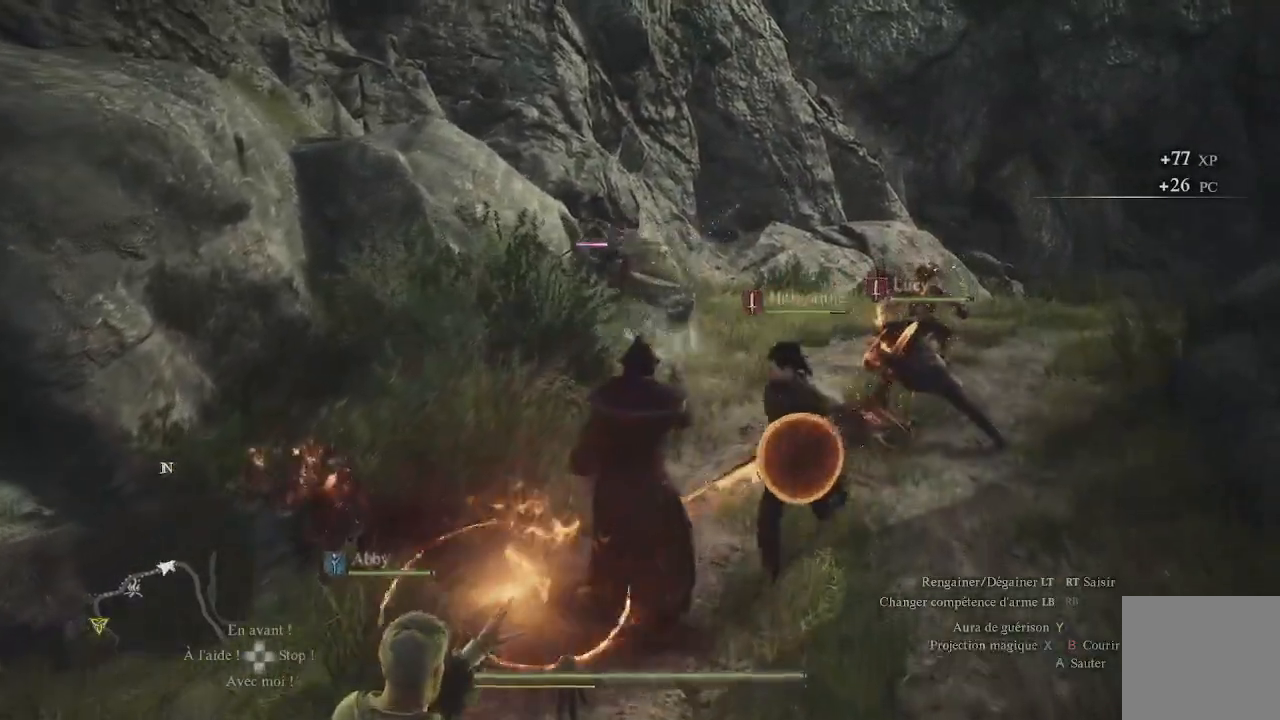
{"buttons": [], "left_stick": "center", "right_stick": "center", "events": [[50, "X", "down"], [117, "X", "up"], [200, "X", "down"], [283, "X", "up"], [367, "X", "down"], [483, "X", "up"]]}
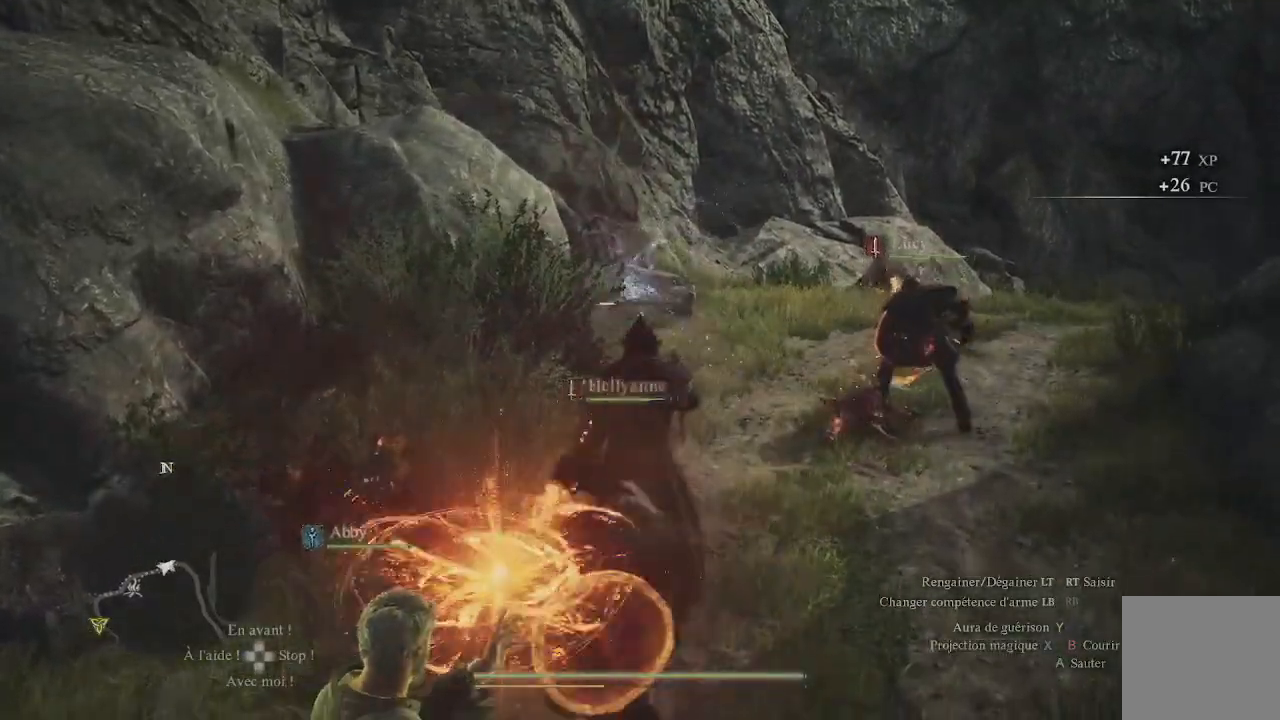
{"buttons": [], "left_stick": "center", "right_stick": "center", "events": [[33, "X", "down"], [133, "X", "up"], [200, "X", "down"], [317, "X", "up"], [400, "X", "down"], [467, "X", "up"]]}
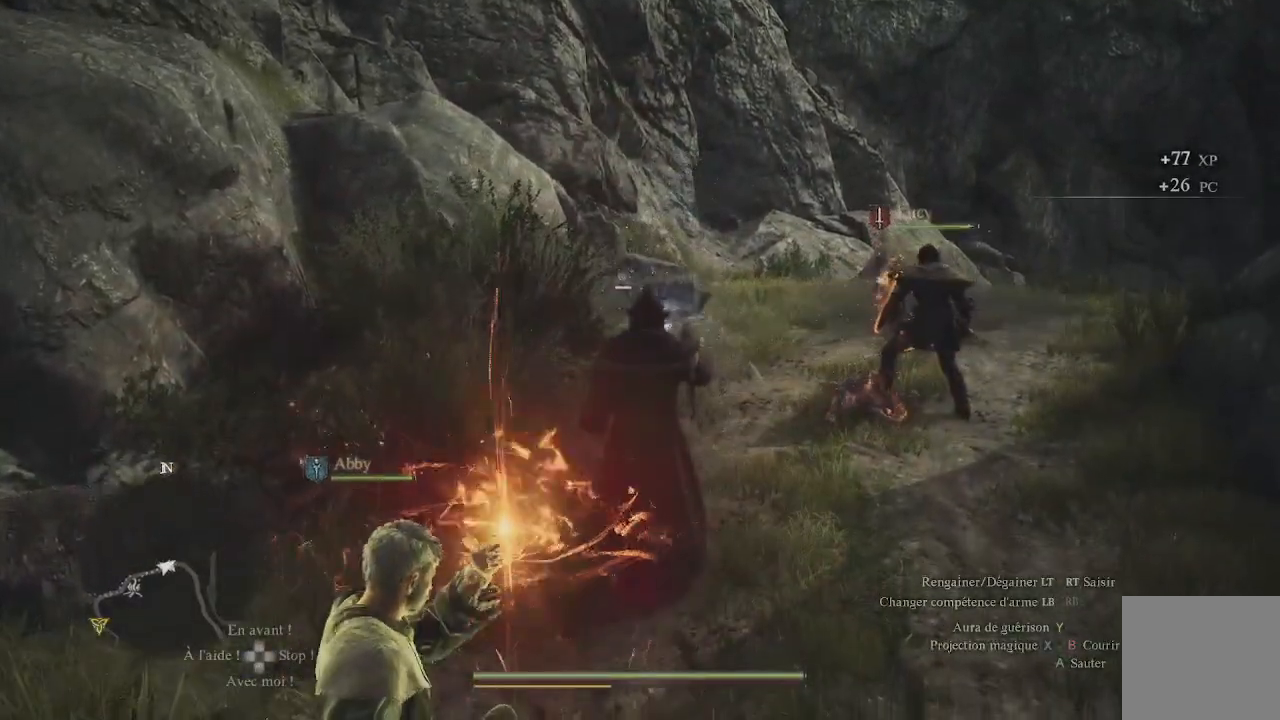
{"buttons": [], "left_stick": "center", "right_stick": "center", "events": [[50, "X", "down"], [150, "X", "up"], [233, "X", "down"], [317, "X", "up"], [400, "X", "down"], [467, "X", "up"]]}
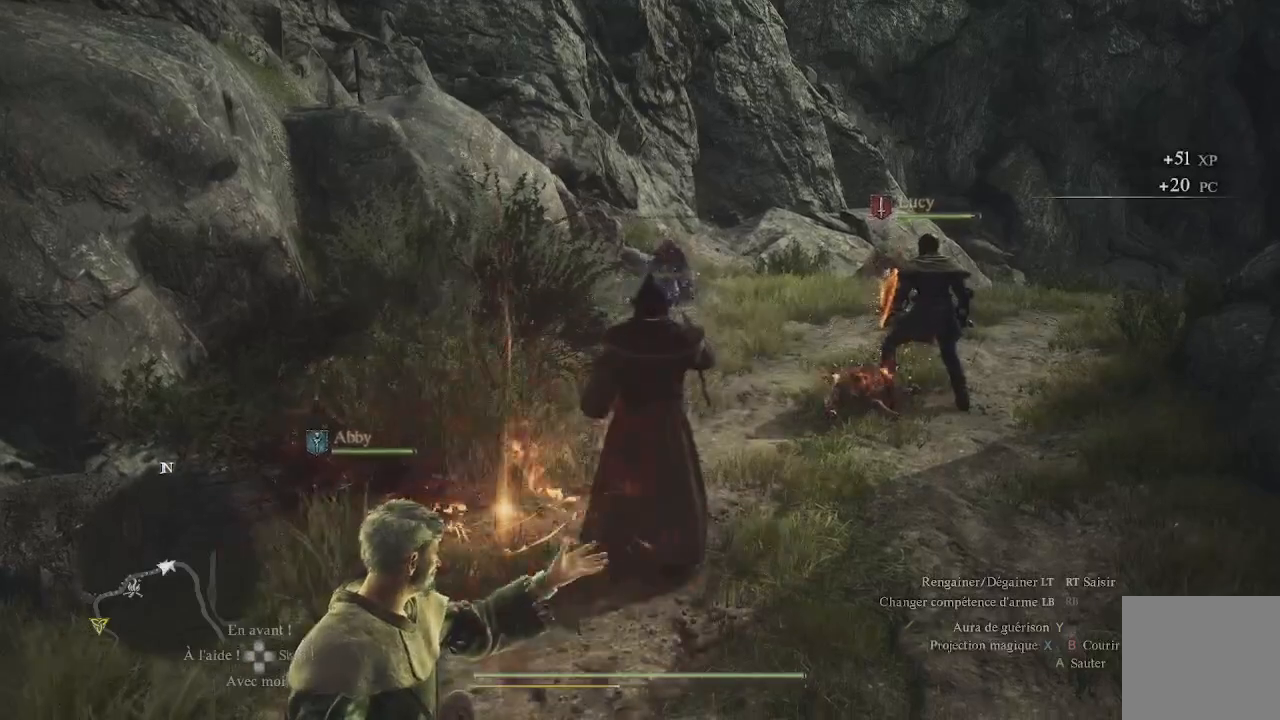
{"buttons": [], "left_stick": "up-right", "right_stick": "center", "events": [[67, "X", "down"], [150, "X", "up"], [217, "X", "down"], [283, "left_stick", "right"], [333, "left_stick", "up-right"], [350, "X", "up"], [417, "X", "down"], [500, "X", "up"]]}
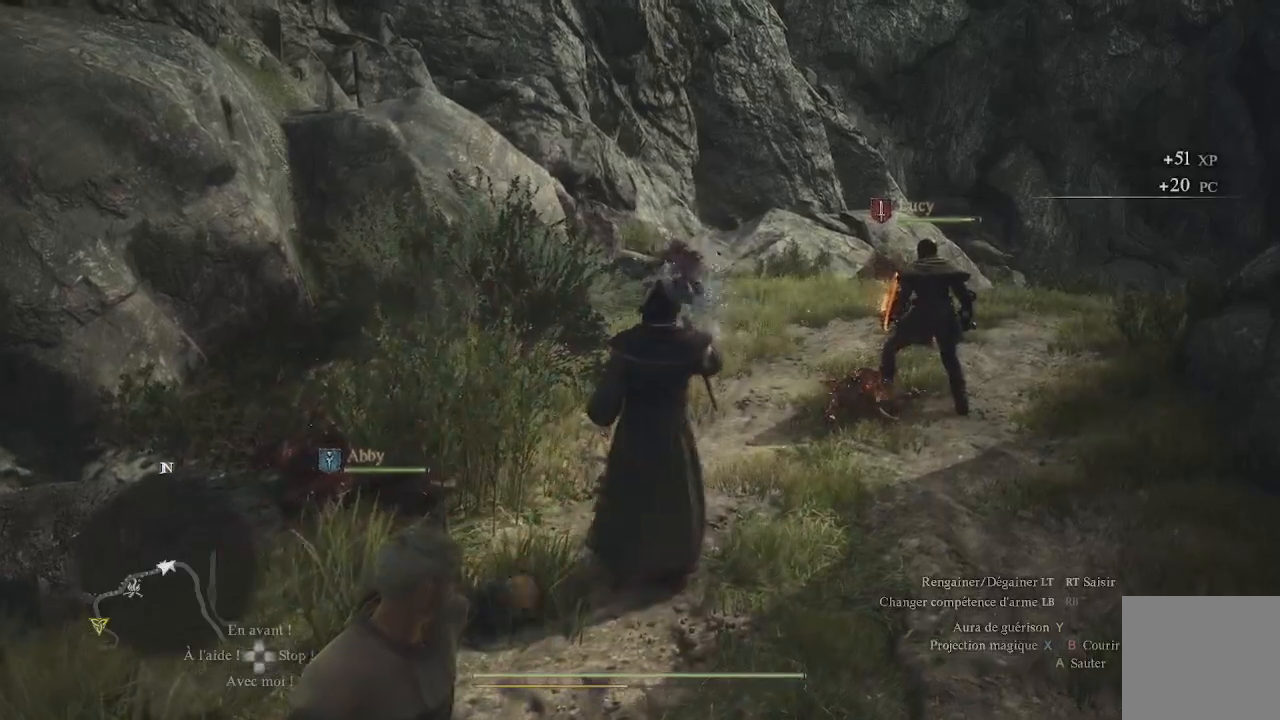
{"buttons": [], "left_stick": "up-left", "right_stick": "down-left", "events": [[167, "left_stick", "center"], [283, "right_stick", "down-left"], [350, "left_stick", "up-left"]]}
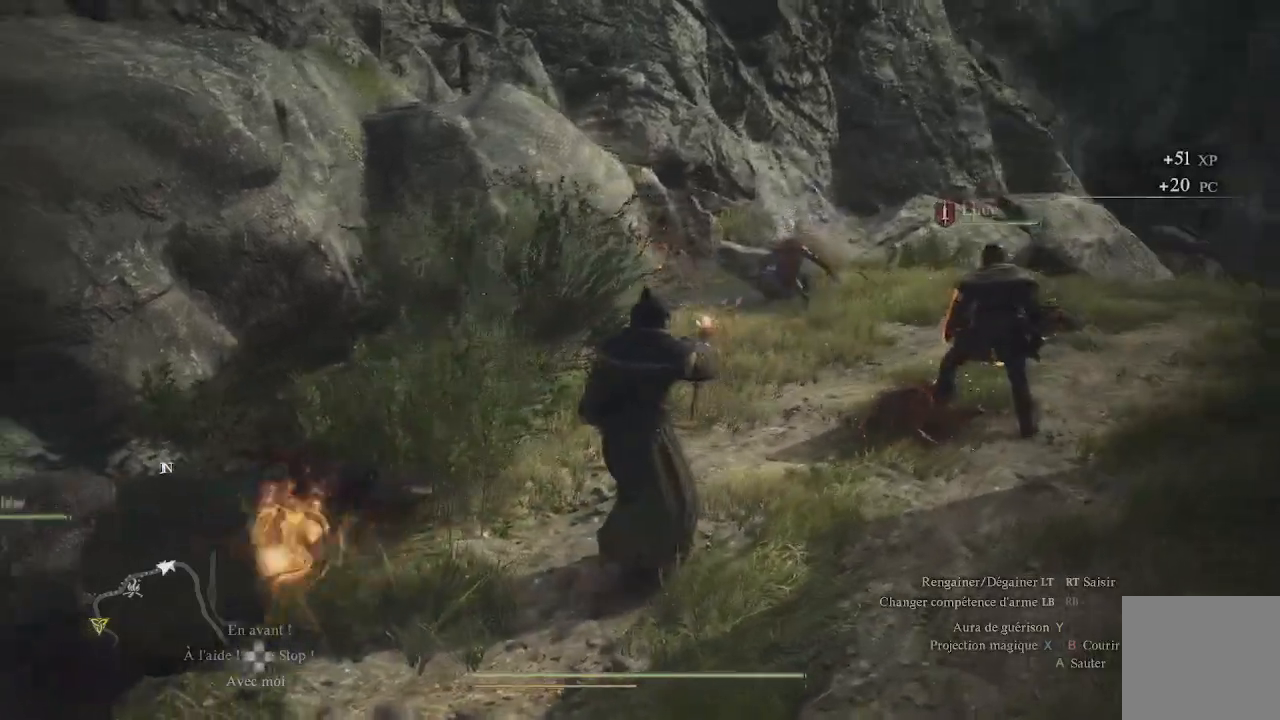
{"buttons": [], "left_stick": "up-left", "right_stick": "center", "events": [[33, "right_stick", "center"], [267, "B", "down"], [300, "B", "up"], [450, "B", "down"], [467, "B", "up"]]}
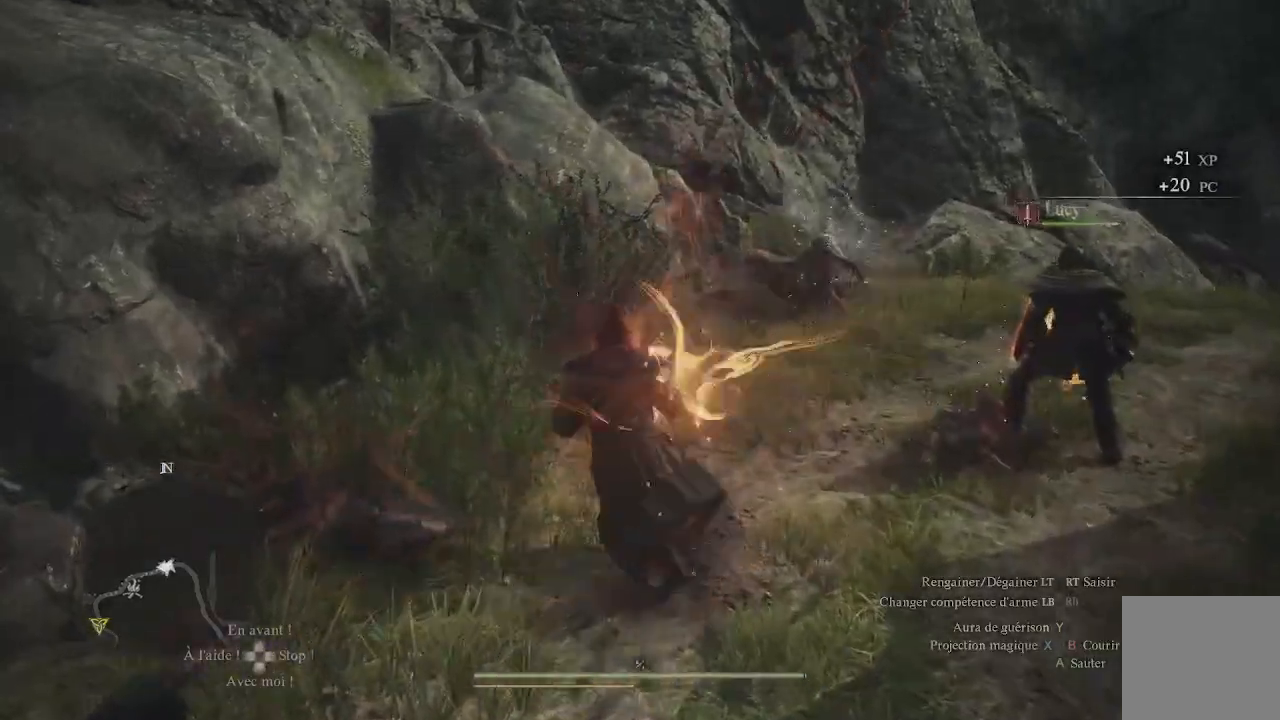
{"buttons": ["B"], "left_stick": "down-left", "right_stick": "center", "events": [[33, "left_stick", "left"], [67, "B", "down"], [117, "B", "up"], [200, "B", "down"], [267, "B", "up"], [317, "B", "down"], [383, "B", "up"], [433, "B", "down"], [450, "left_stick", "down-left"]]}
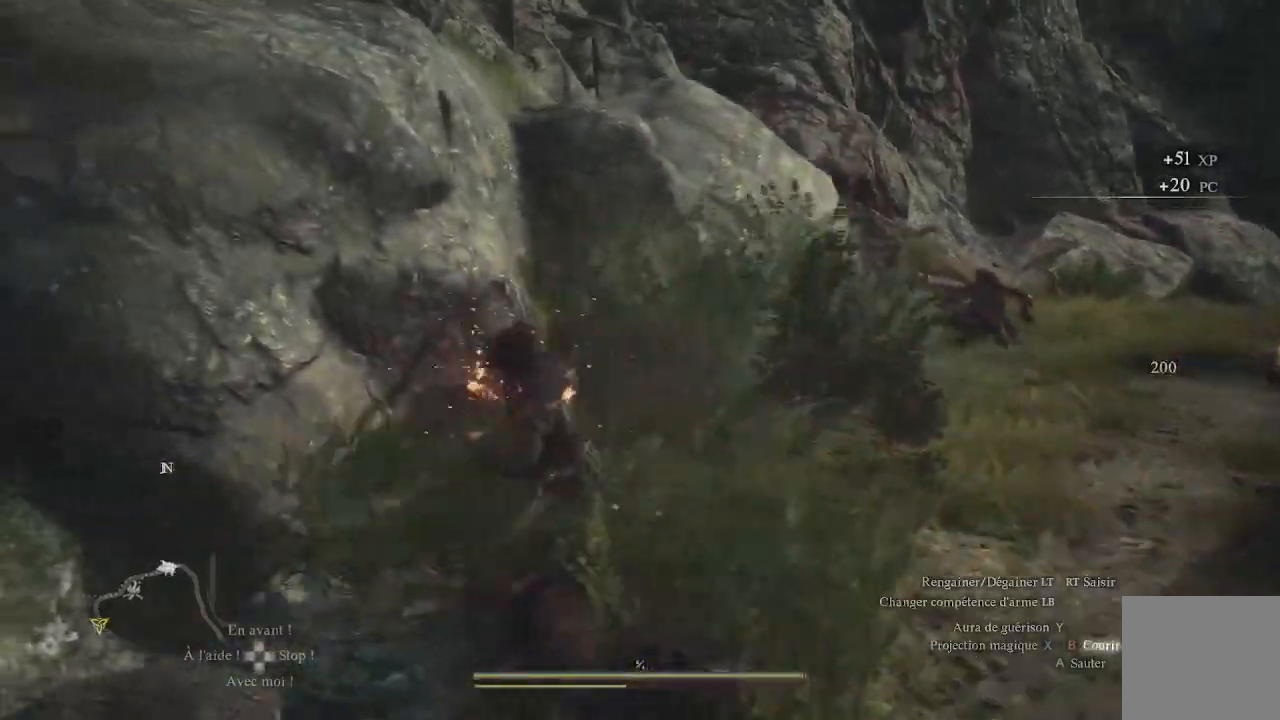
{"buttons": [], "left_stick": "right", "right_stick": "down-right", "events": [[17, "B", "up"], [67, "left_stick", "center"], [83, "B", "down"], [150, "B", "up"], [283, "left_stick", "right"], [417, "right_stick", "down-right"]]}
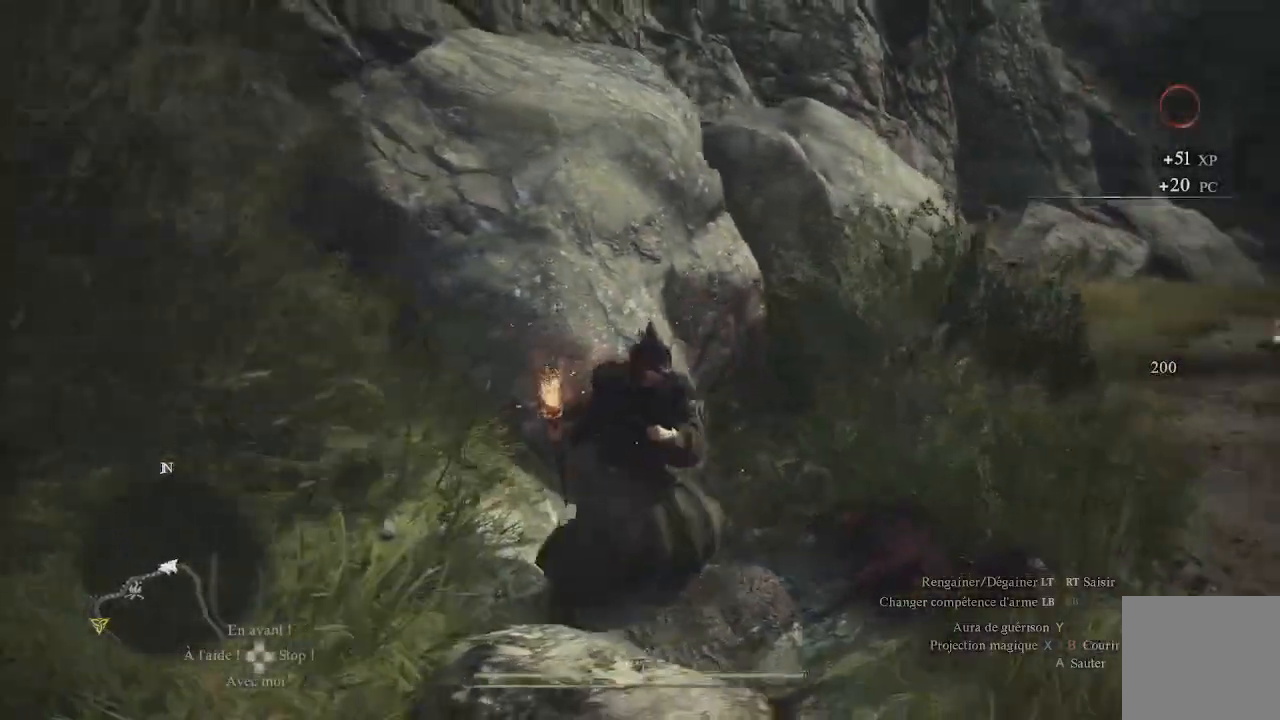
{"buttons": [], "left_stick": "up-right", "right_stick": "down-right", "events": [[50, "left_stick", "up-right"], [217, "right_stick", "right"], [383, "right_stick", "down-right"]]}
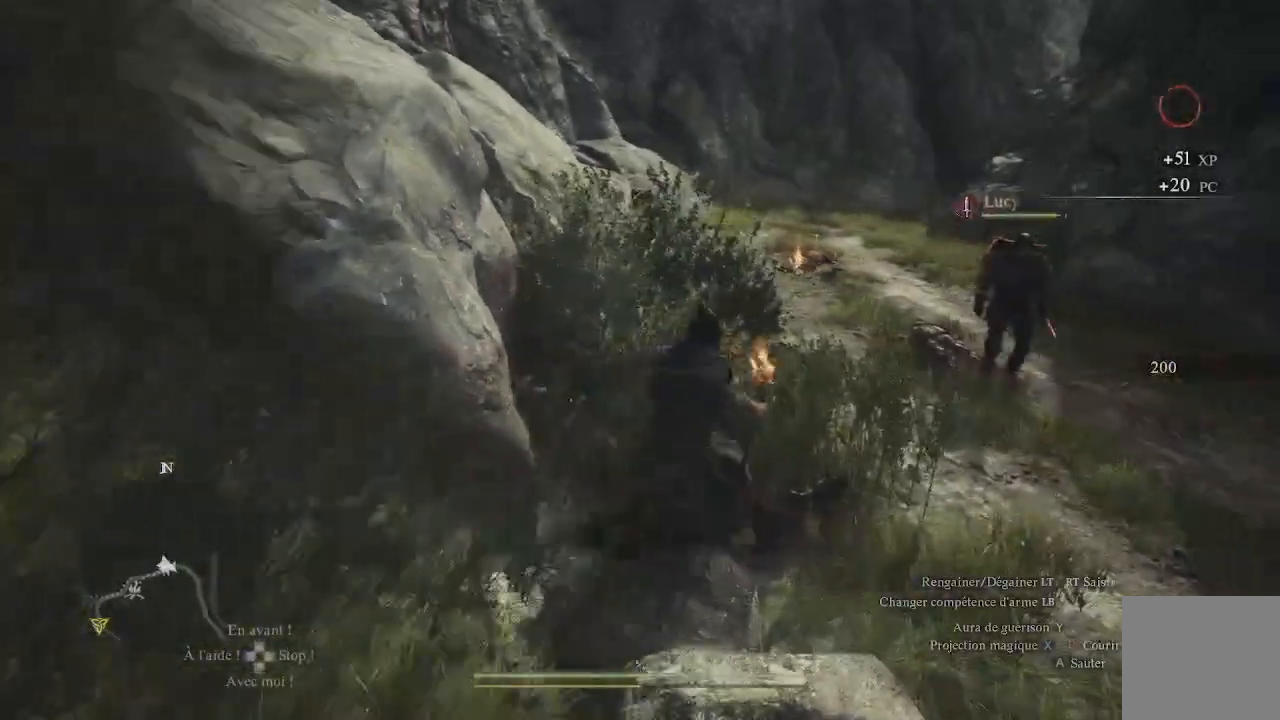
{"buttons": ["B"], "left_stick": "up-right", "right_stick": "center", "events": [[217, "right_stick", "center"], [500, "B", "down"]]}
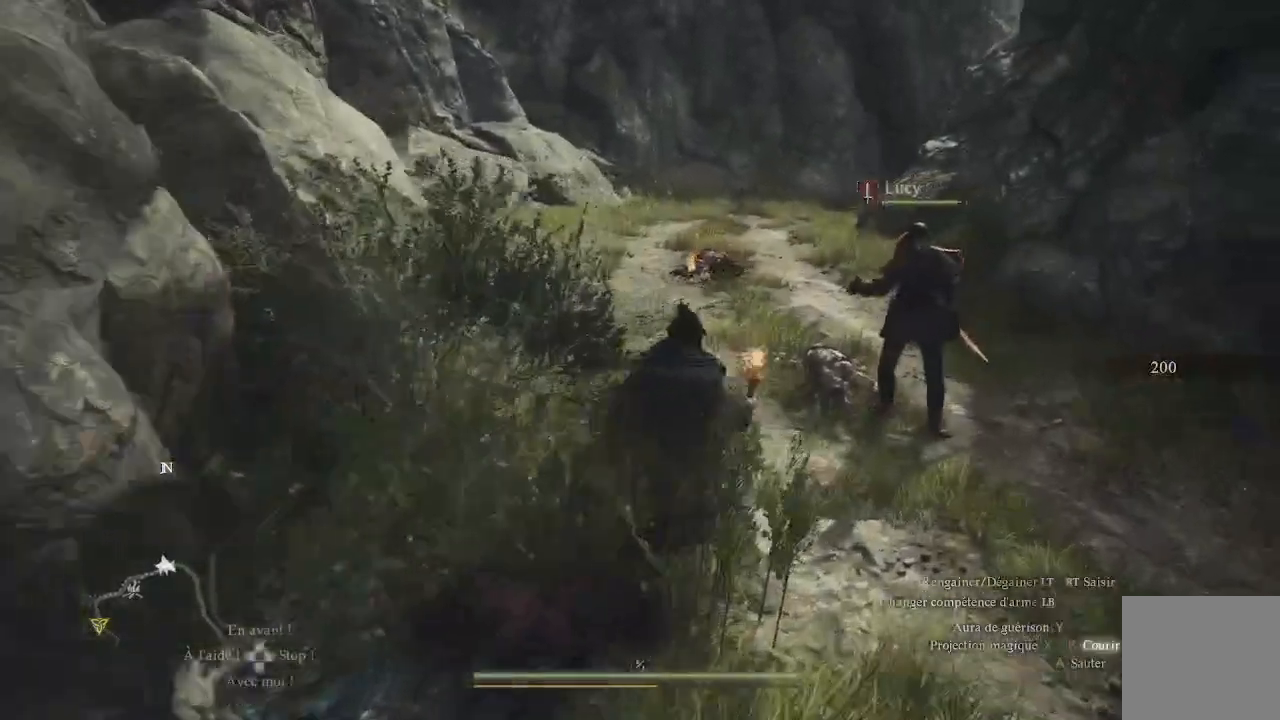
{"buttons": [], "left_stick": "up", "right_stick": "center", "events": [[33, "B", "up"], [133, "B", "down"], [217, "B", "up"], [283, "B", "down"], [367, "B", "up"], [433, "left_stick", "up"], [450, "B", "down"], [483, "B", "up"]]}
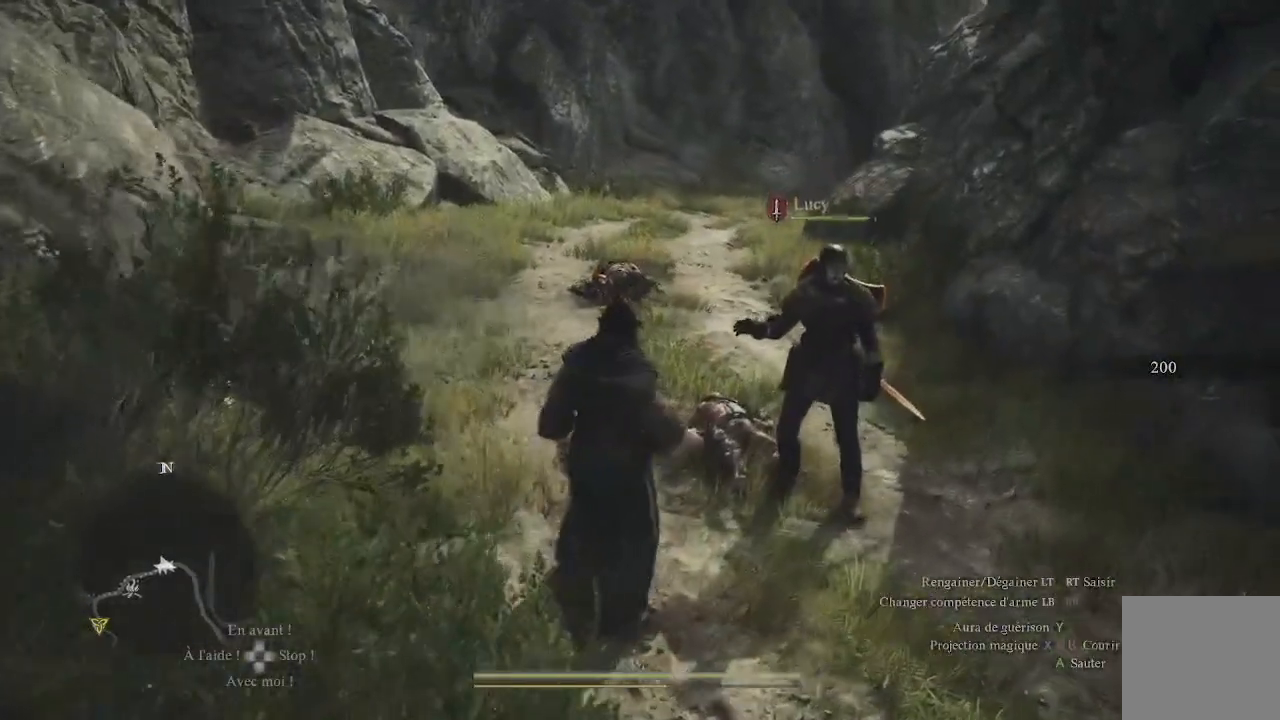
{"buttons": ["B"], "left_stick": "up", "right_stick": "center", "events": [[67, "B", "down"], [133, "B", "up"], [183, "B", "down"], [267, "B", "up"], [317, "B", "down"], [383, "B", "up"], [450, "B", "down"]]}
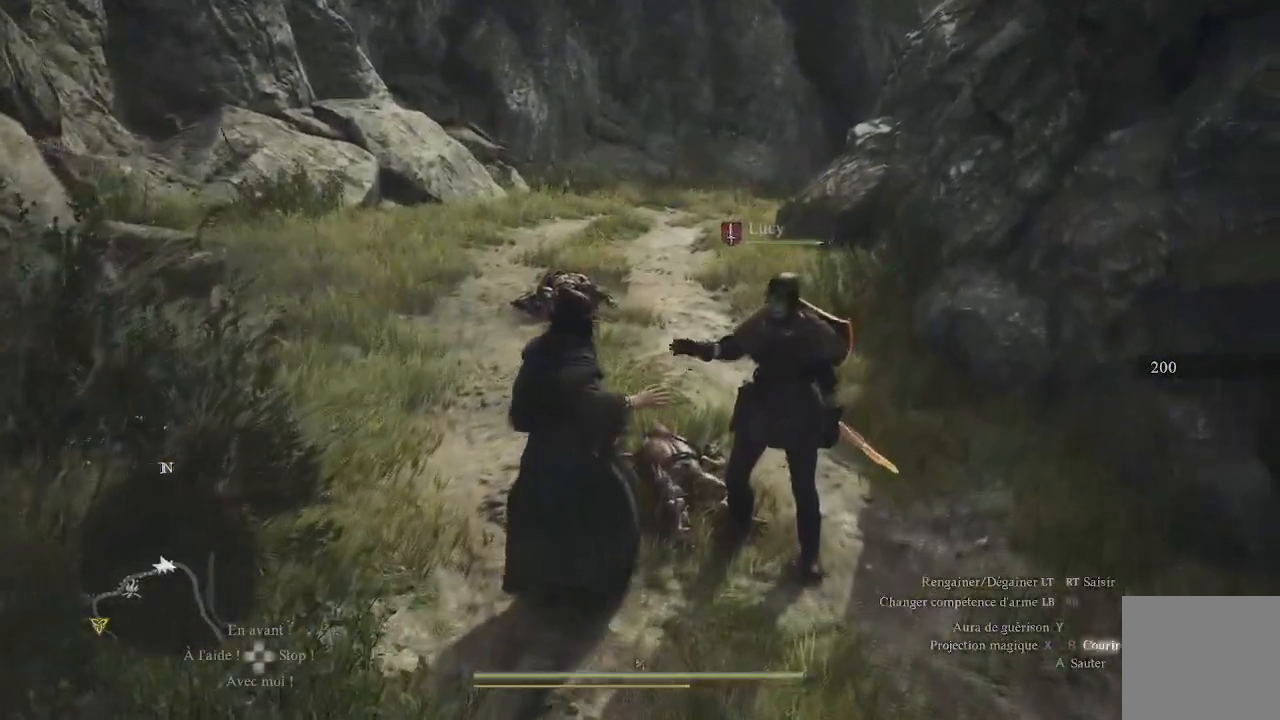
{"buttons": [], "left_stick": "up", "right_stick": "center", "events": [[50, "B", "up"]]}
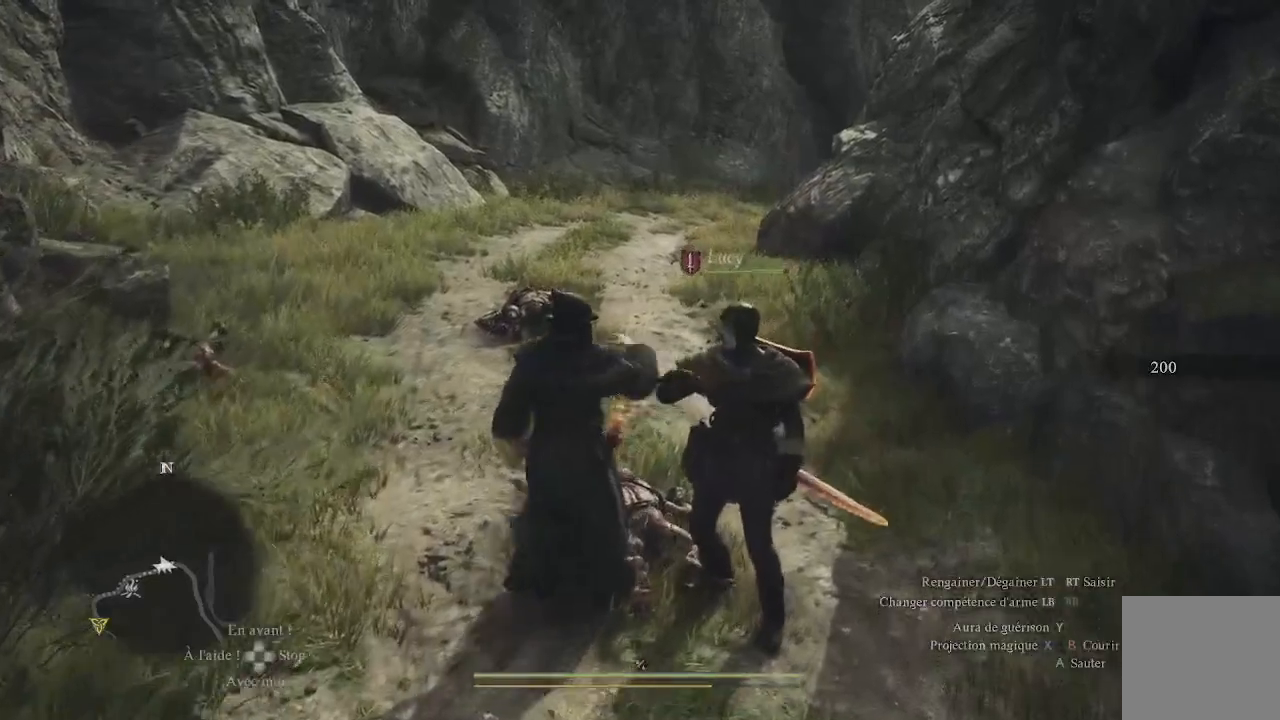
{"buttons": [], "left_stick": "up-left", "right_stick": "center", "events": [[50, "right_stick", "left"], [167, "right_stick", "center"], [300, "B", "down"], [400, "left_stick", "up-left"], [500, "B", "up"]]}
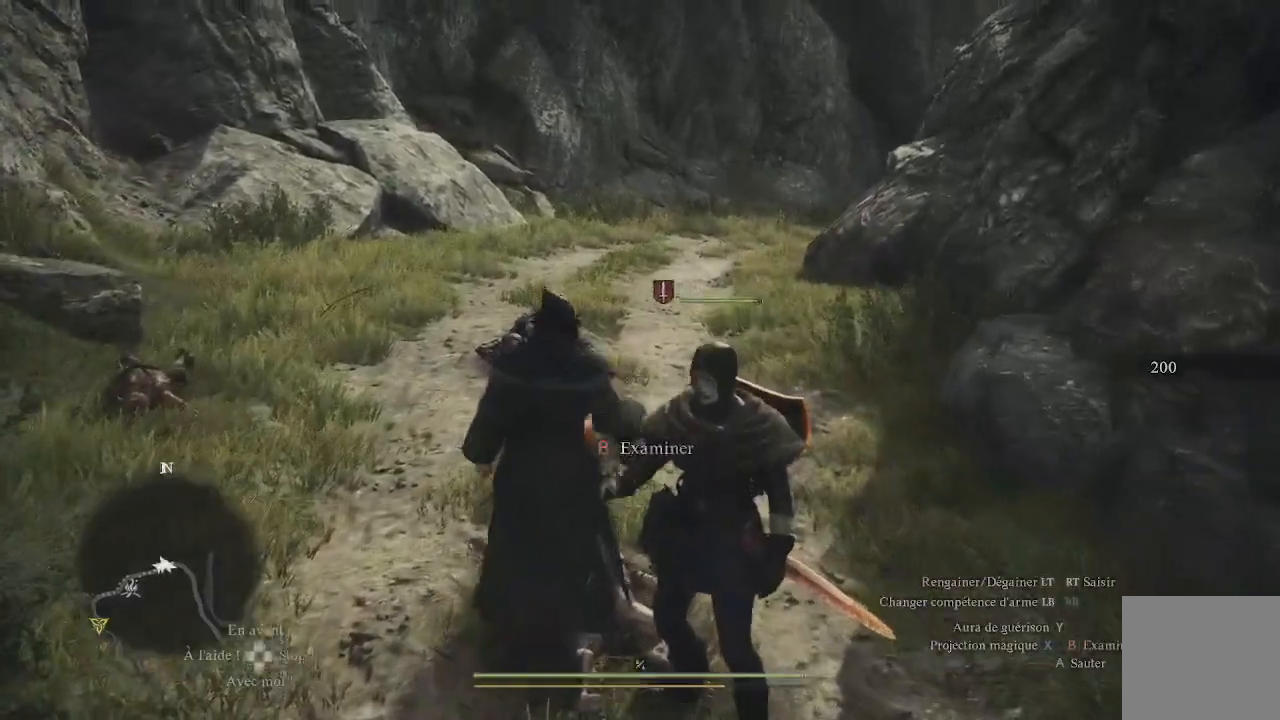
{"buttons": [], "left_stick": "up-left", "right_stick": "center", "events": [[200, "B", "down"], [283, "B", "up"], [367, "B", "down"], [417, "B", "up"]]}
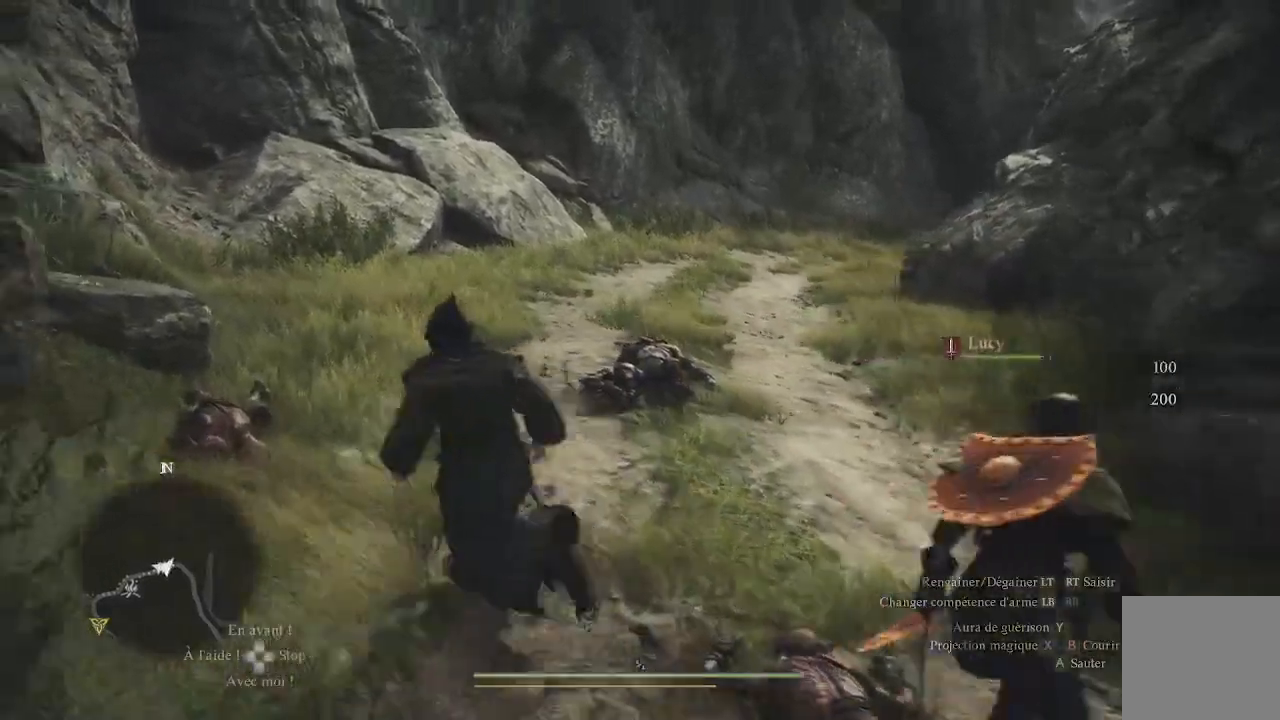
{"buttons": [], "left_stick": "right", "right_stick": "center", "events": [[83, "B", "down"], [167, "B", "up"], [350, "B", "down"], [367, "left_stick", "up-right"], [433, "B", "up"], [483, "left_stick", "right"]]}
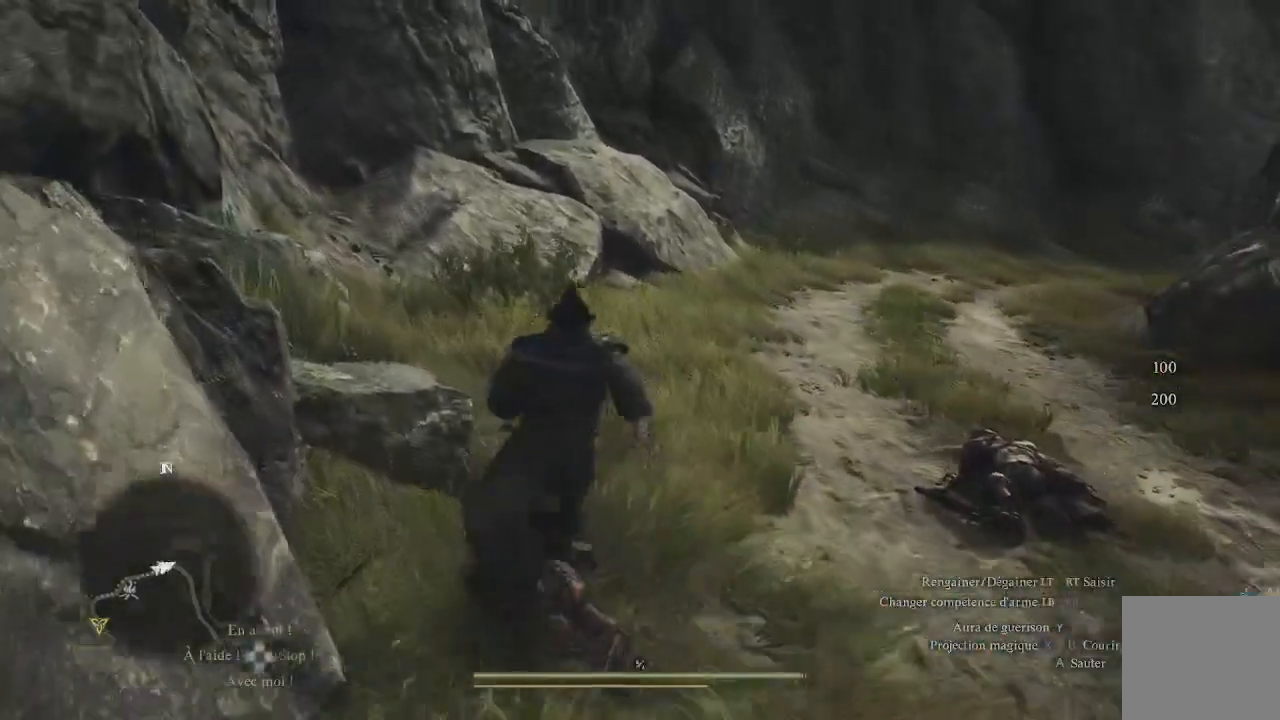
{"buttons": [], "left_stick": "right", "right_stick": "center", "events": [[100, "B", "down"], [167, "B", "up"], [250, "B", "down"], [333, "B", "up"], [383, "B", "down"], [450, "B", "up"]]}
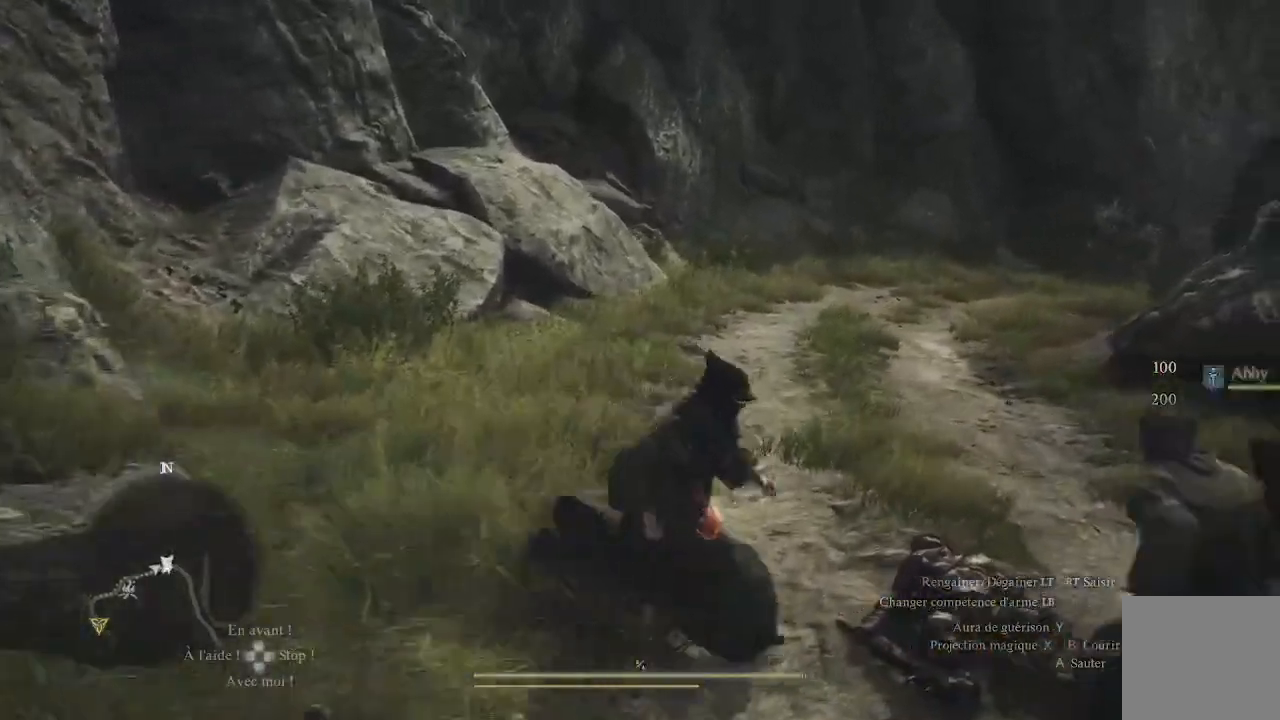
{"buttons": [], "left_stick": "up", "right_stick": "center", "events": [[33, "B", "down"], [50, "left_stick", "up-right"], [100, "B", "up"], [133, "B", "down"], [250, "left_stick", "up"], [350, "B", "up"], [417, "B", "down"], [500, "B", "up"]]}
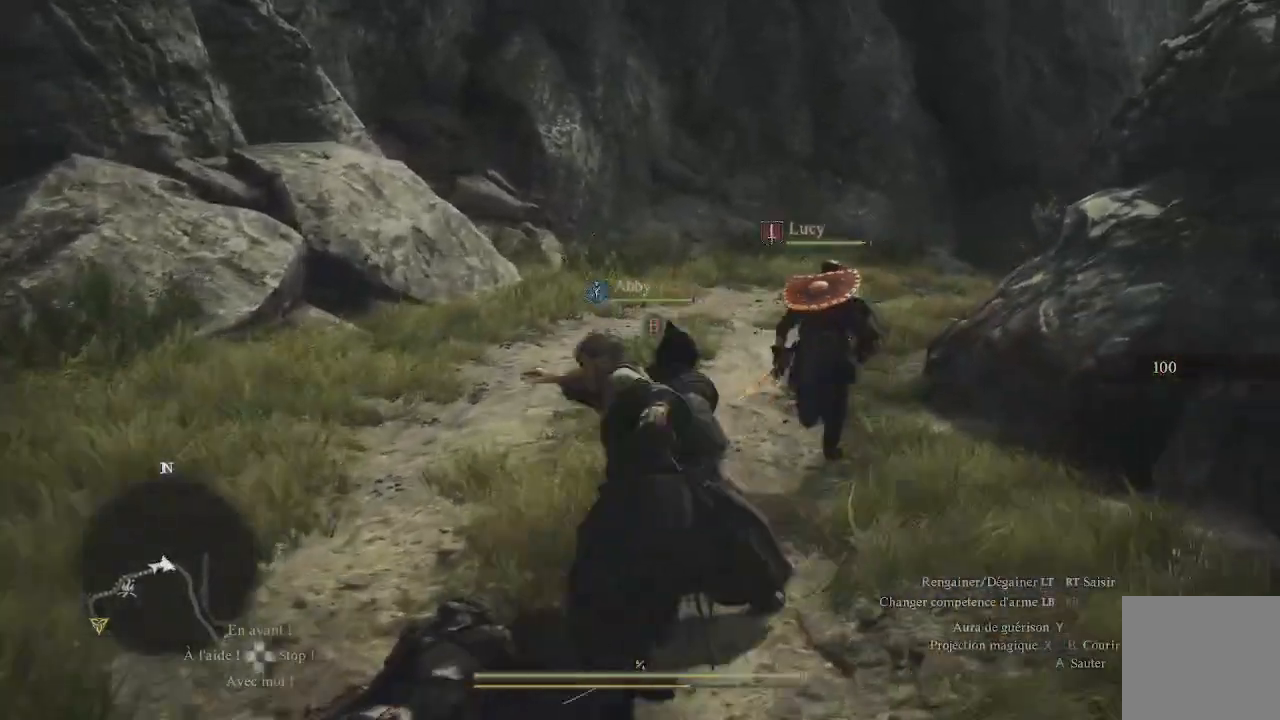
{"buttons": [], "left_stick": "up", "right_stick": "right", "events": [[350, "right_stick", "right"]]}
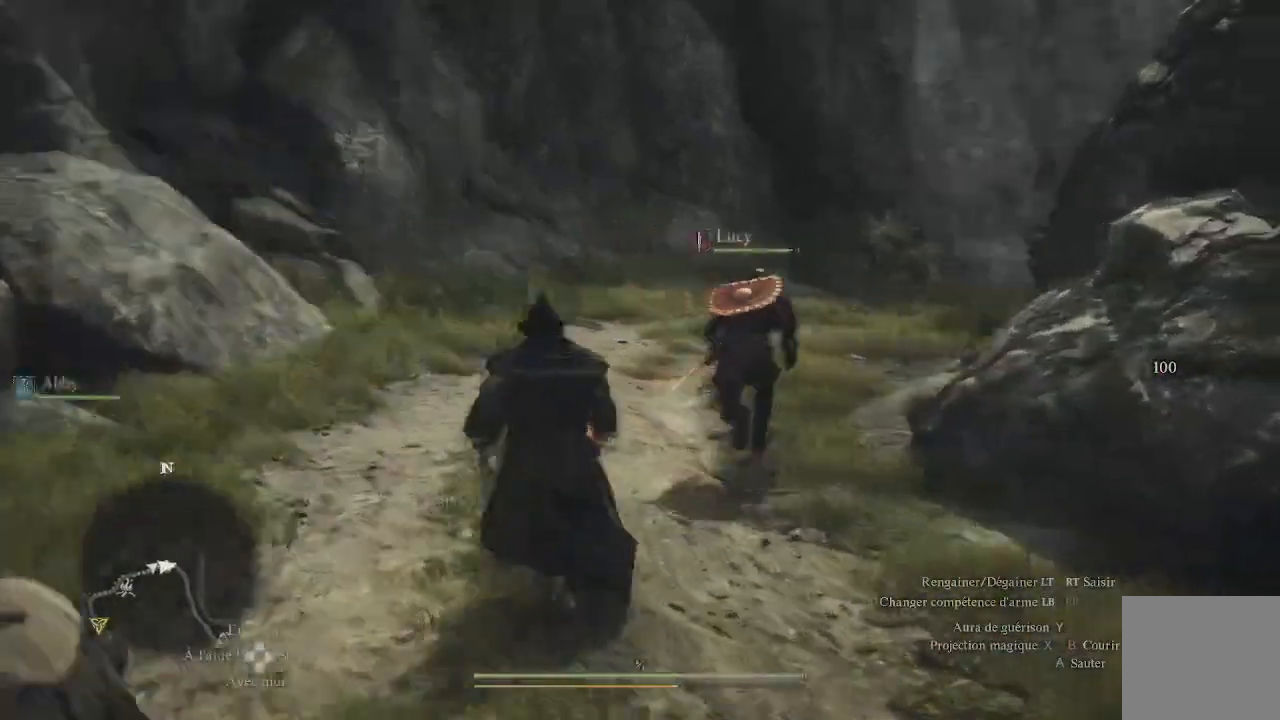
{"buttons": [], "left_stick": "up", "right_stick": "right", "events": [[183, "right_stick", "center"], [433, "right_stick", "right"]]}
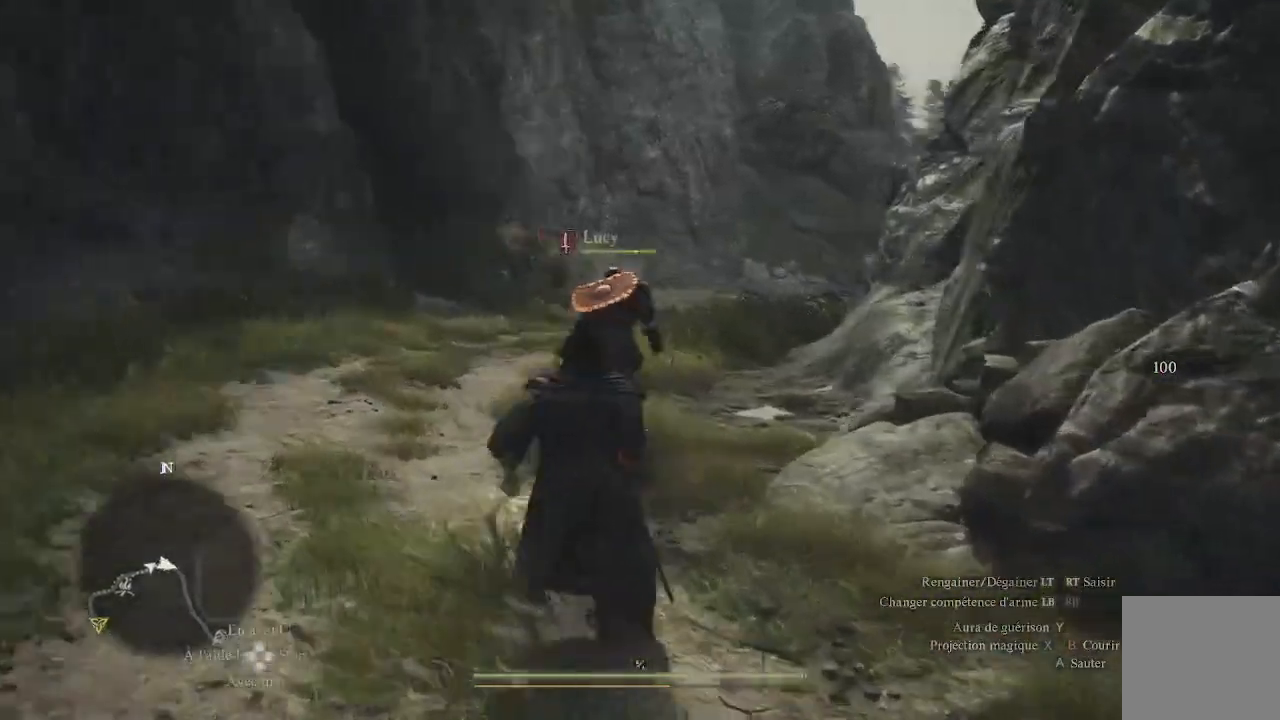
{"buttons": [], "left_stick": "up", "right_stick": "down-left", "events": [[150, "right_stick", "center"], [433, "right_stick", "down-left"]]}
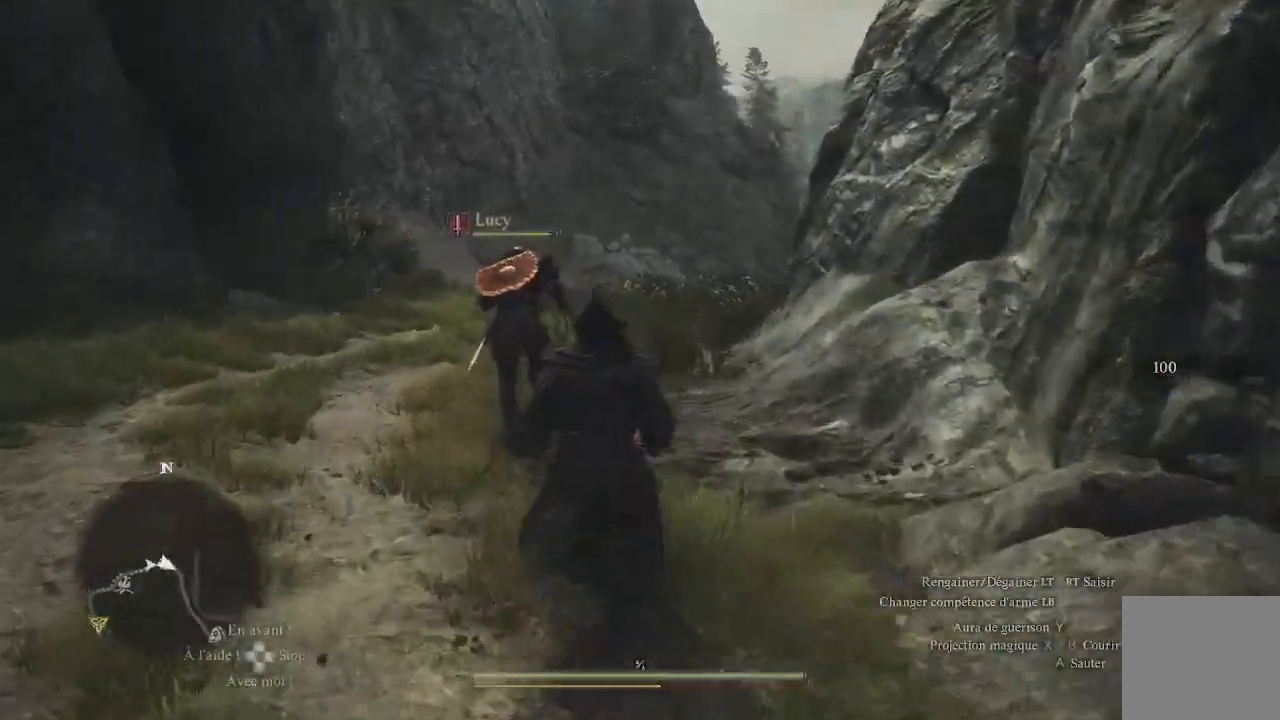
{"buttons": [], "left_stick": "up", "right_stick": "down", "events": [[67, "right_stick", "center"], [483, "right_stick", "down"]]}
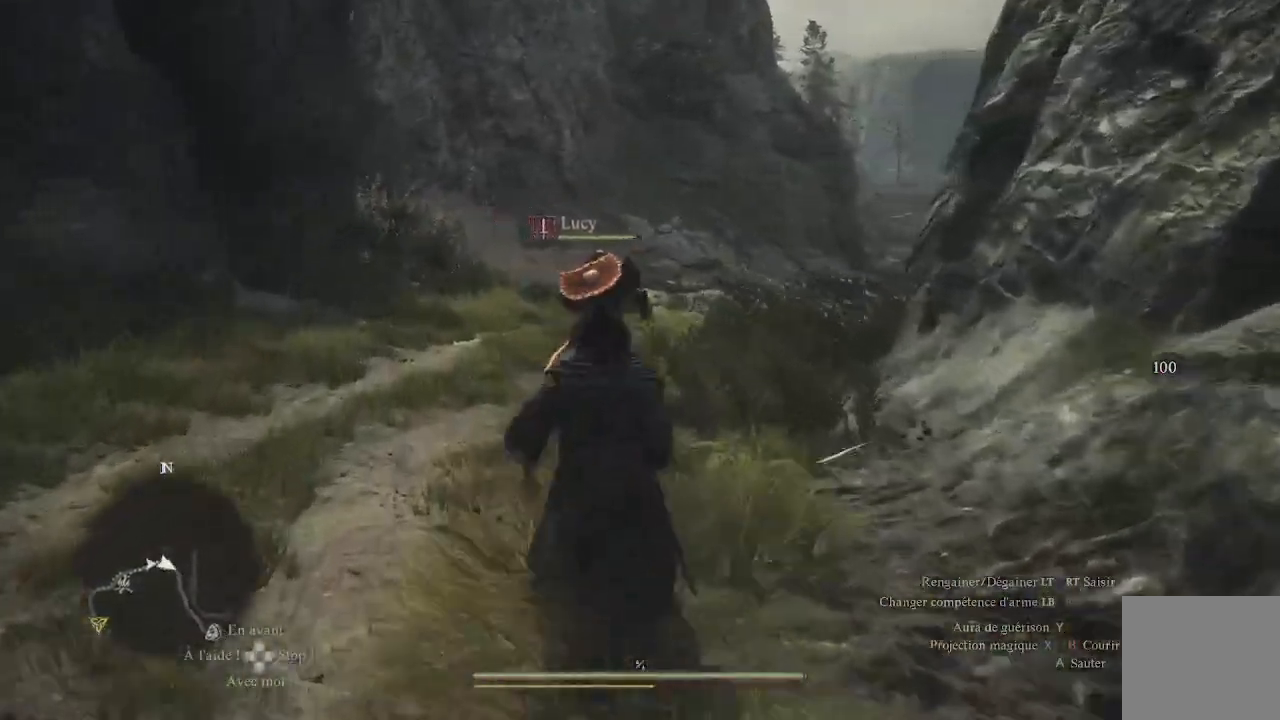
{"buttons": [], "left_stick": "up", "right_stick": "center", "events": [[200, "right_stick", "center"]]}
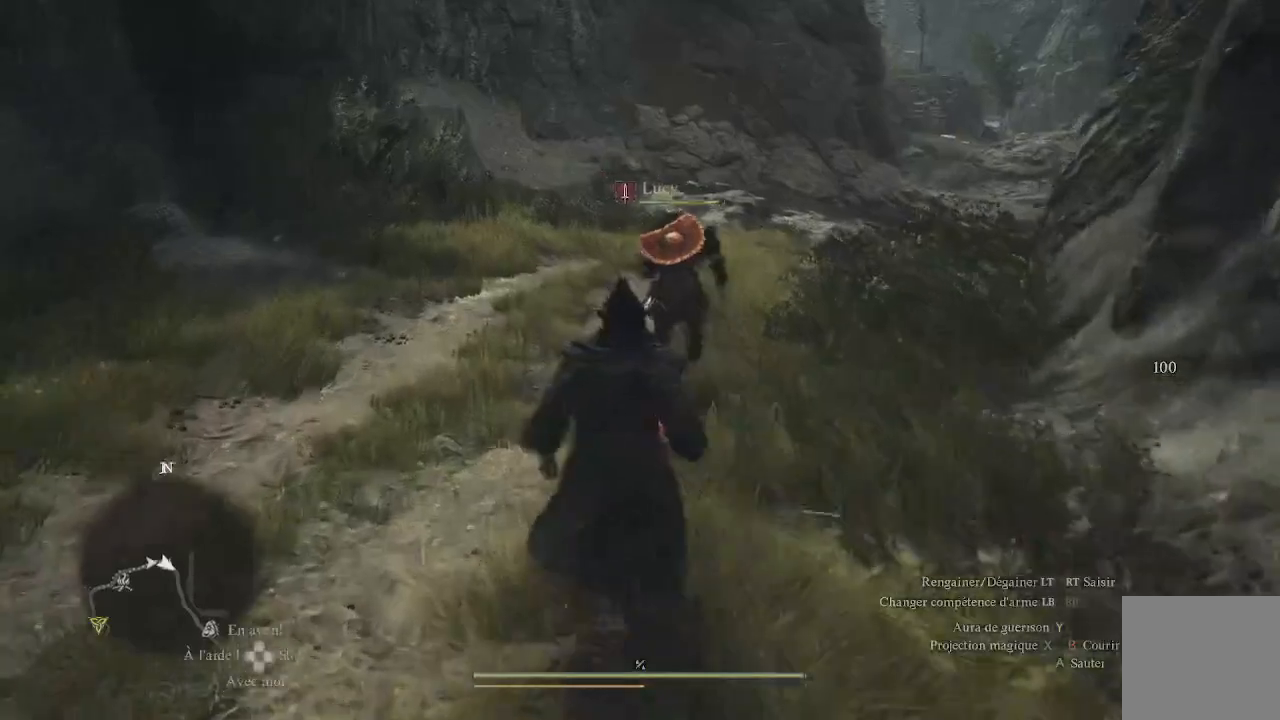
{"buttons": [], "left_stick": "up", "right_stick": "right", "events": [[350, "right_stick", "right"]]}
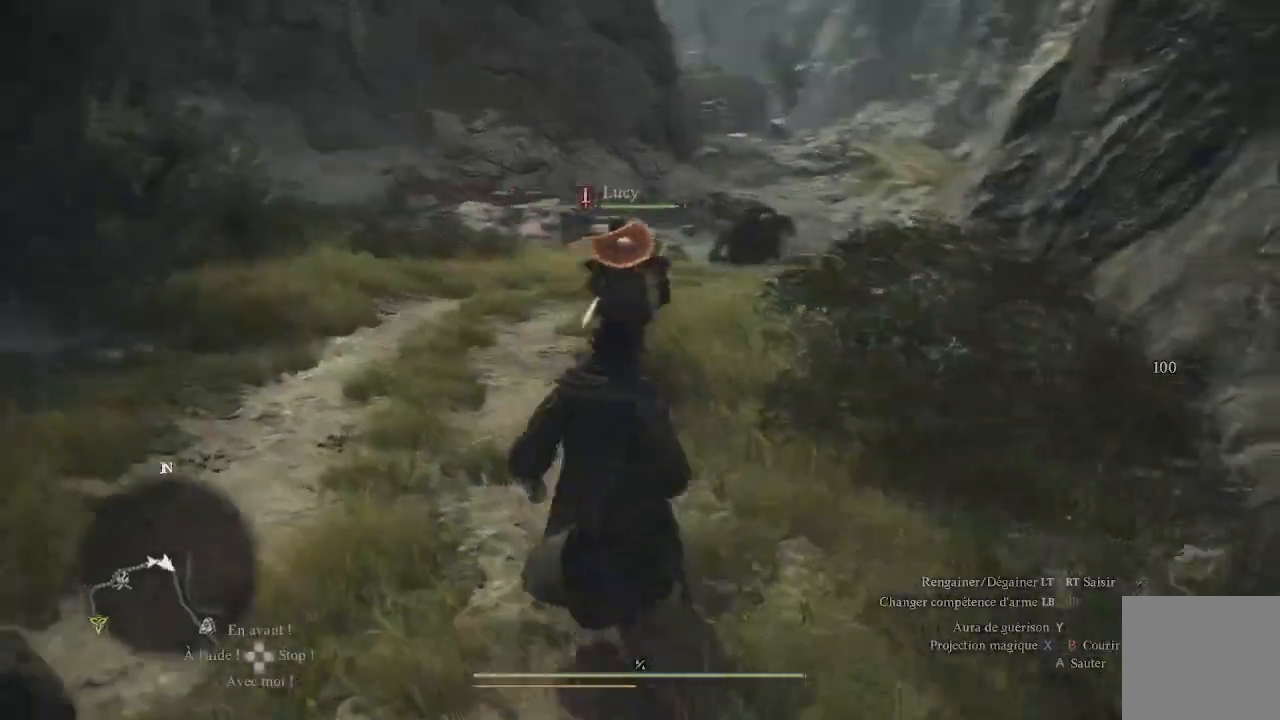
{"buttons": [], "left_stick": "up", "right_stick": "center", "events": [[67, "right_stick", "center"]]}
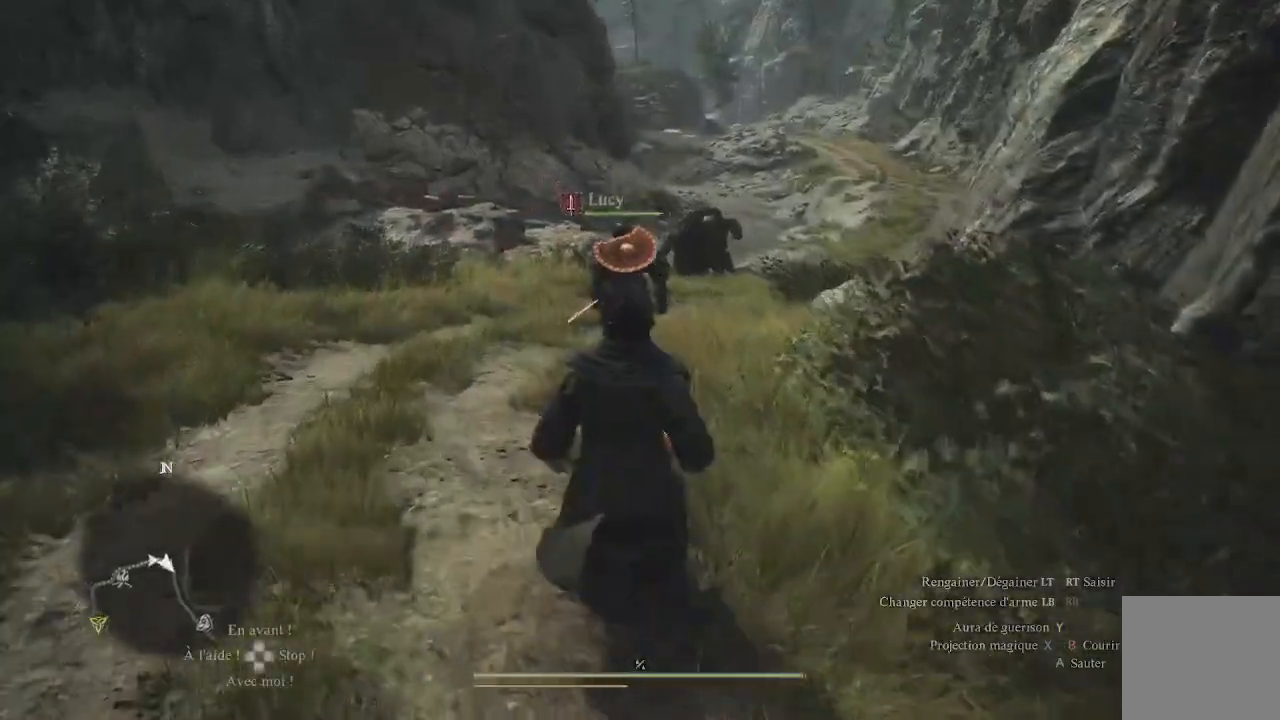
{"buttons": [], "left_stick": "center", "right_stick": "center", "events": [[33, "left_stick", "center"]]}
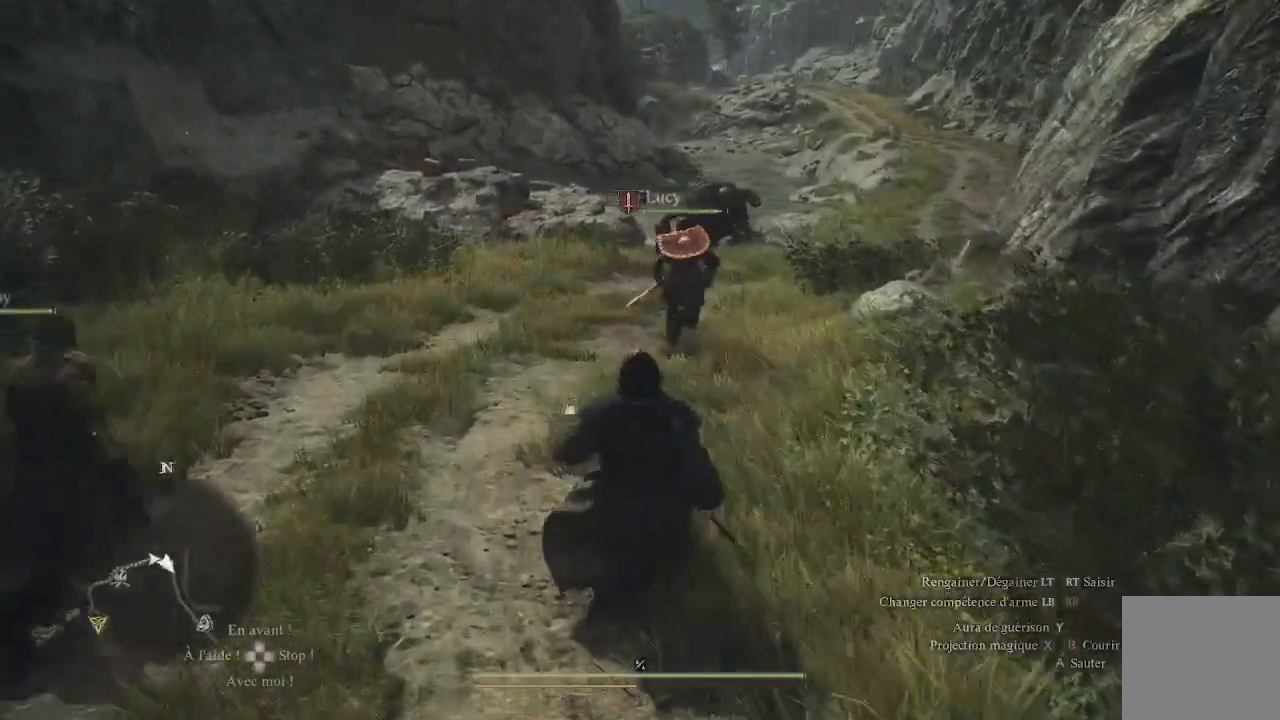
{"buttons": [], "left_stick": "center", "right_stick": "center", "events": []}
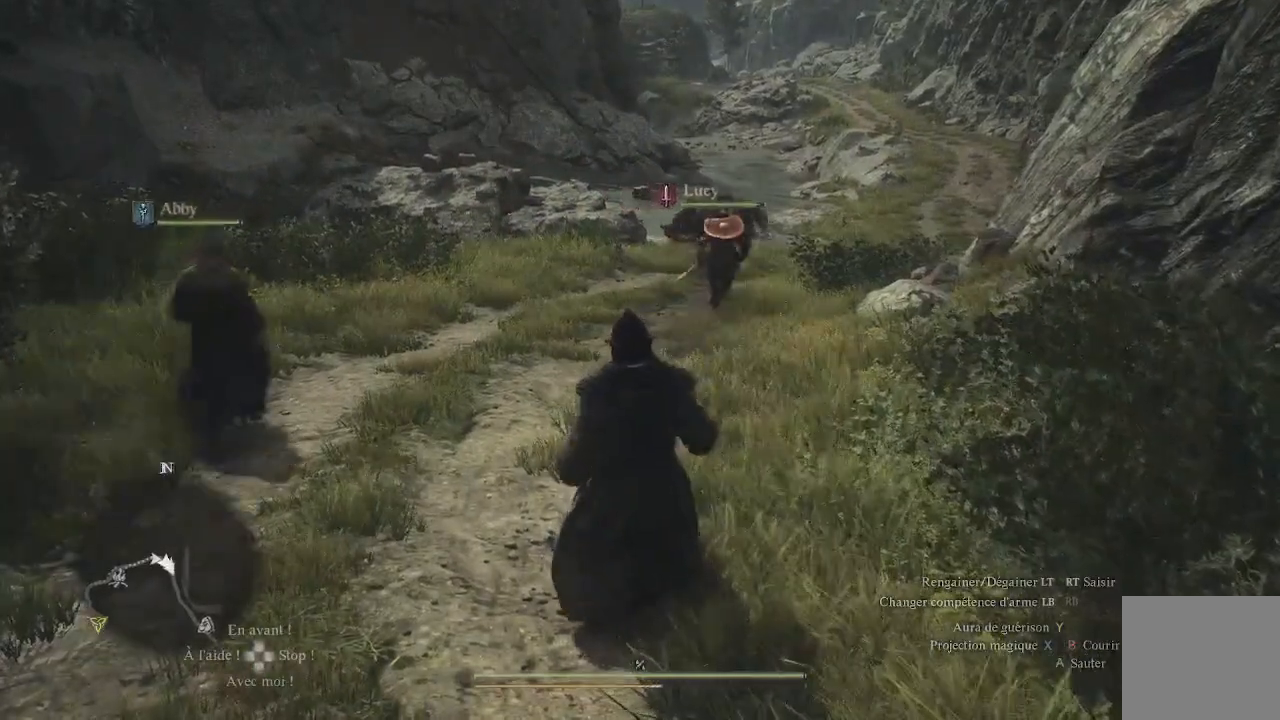
{"buttons": [], "left_stick": "center", "right_stick": "center", "events": []}
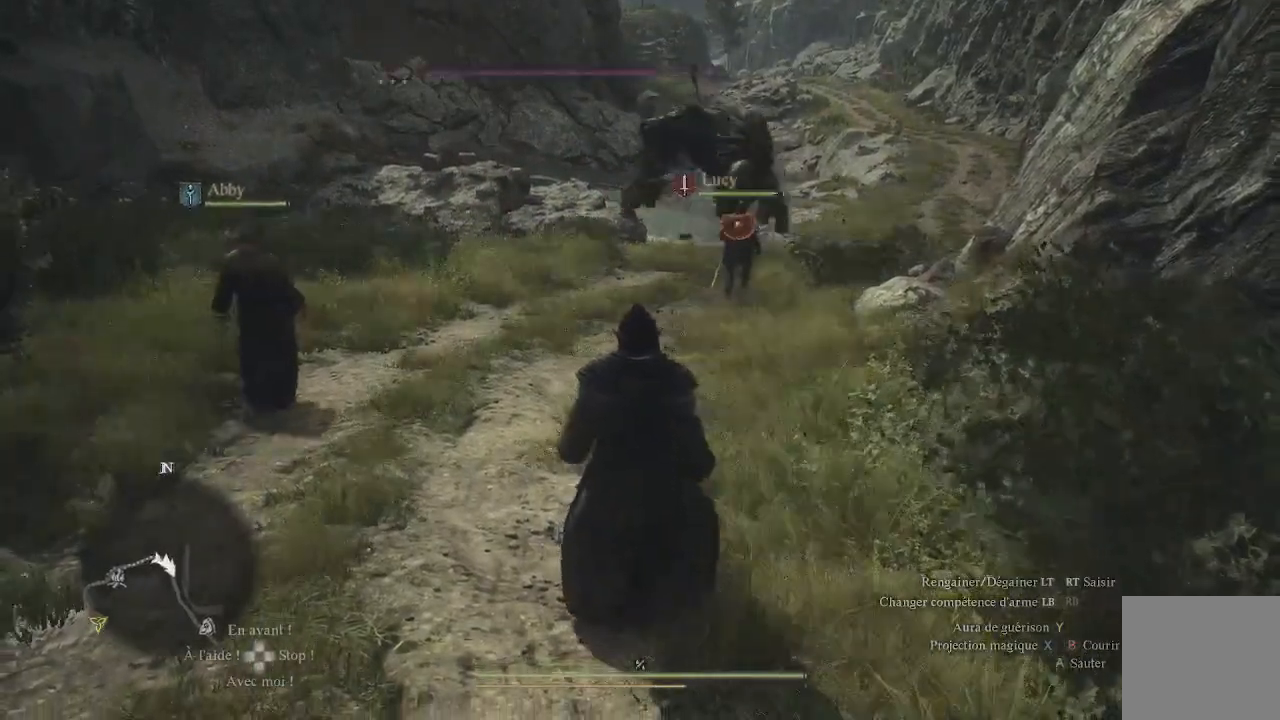
{"buttons": [], "left_stick": "left", "right_stick": "center", "events": [[250, "left_stick", "up-left"], [317, "left_stick", "left"]]}